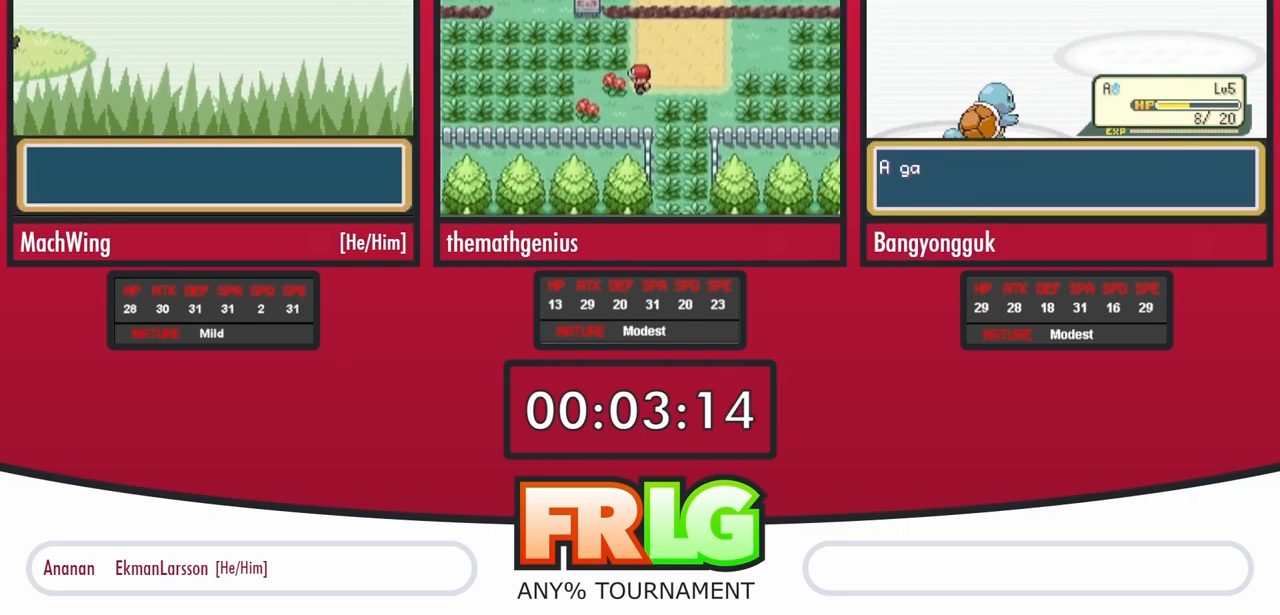
Gameplay with a controller (Nintendo layout); each line is a JSON object with the inputs held at the frame after it. "events" lists button and stick changes between this image and that frame as [ms after this image, input, new state], when the widget could be followed in between. Not read: A L3 R3 SELECT START.
{"buttons": [], "events": [[83, "B", "down"], [150, "B", "up"], [217, "B", "down"], [317, "B", "up"], [383, "B", "down"], [467, "B", "up"]]}
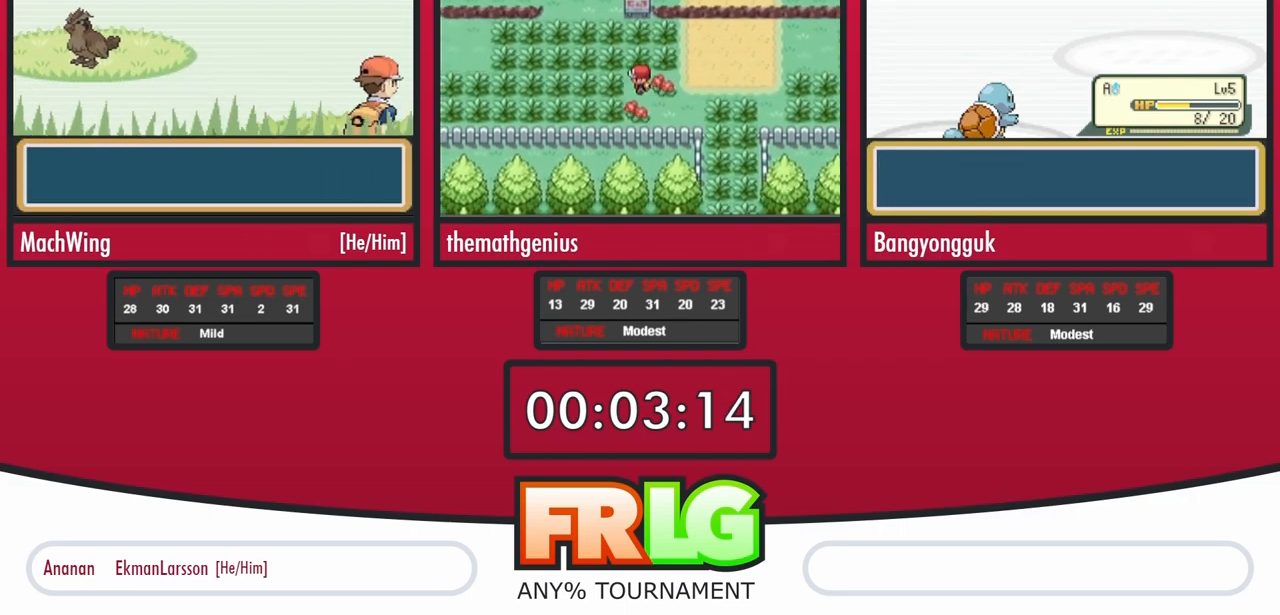
{"buttons": ["B"], "events": [[50, "B", "down"], [117, "B", "up"], [200, "B", "down"], [267, "B", "up"], [350, "B", "down"], [417, "B", "up"], [500, "B", "down"]]}
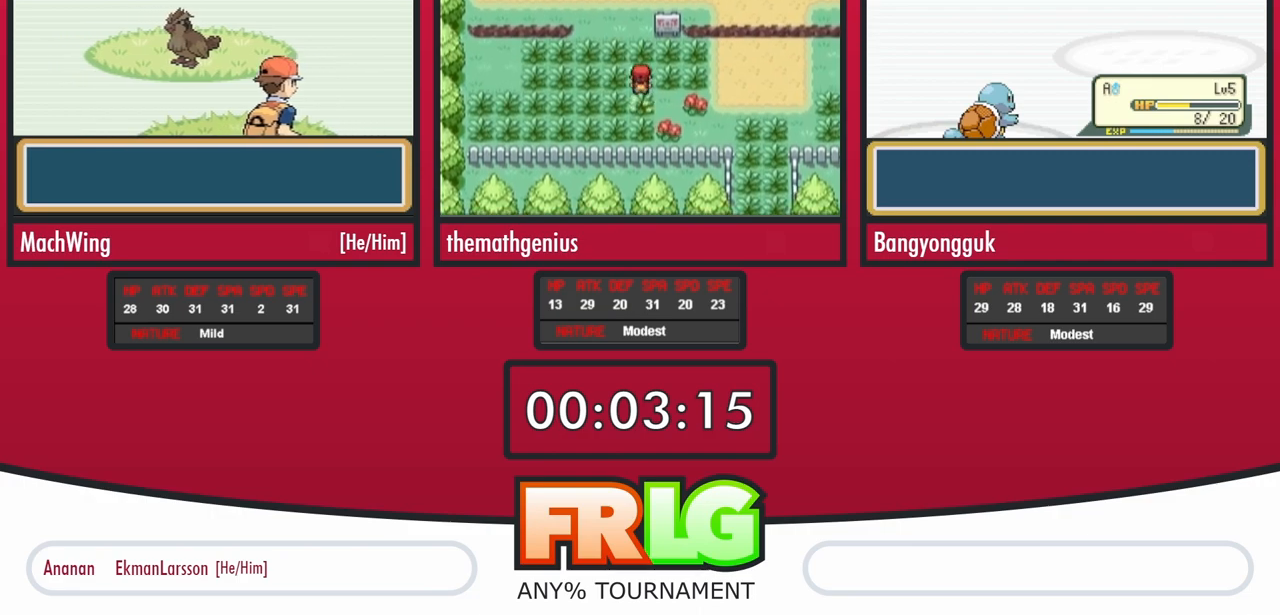
{"buttons": ["B"], "events": [[67, "B", "up"], [167, "B", "down"], [217, "B", "up"], [317, "B", "down"], [367, "B", "up"], [483, "B", "down"]]}
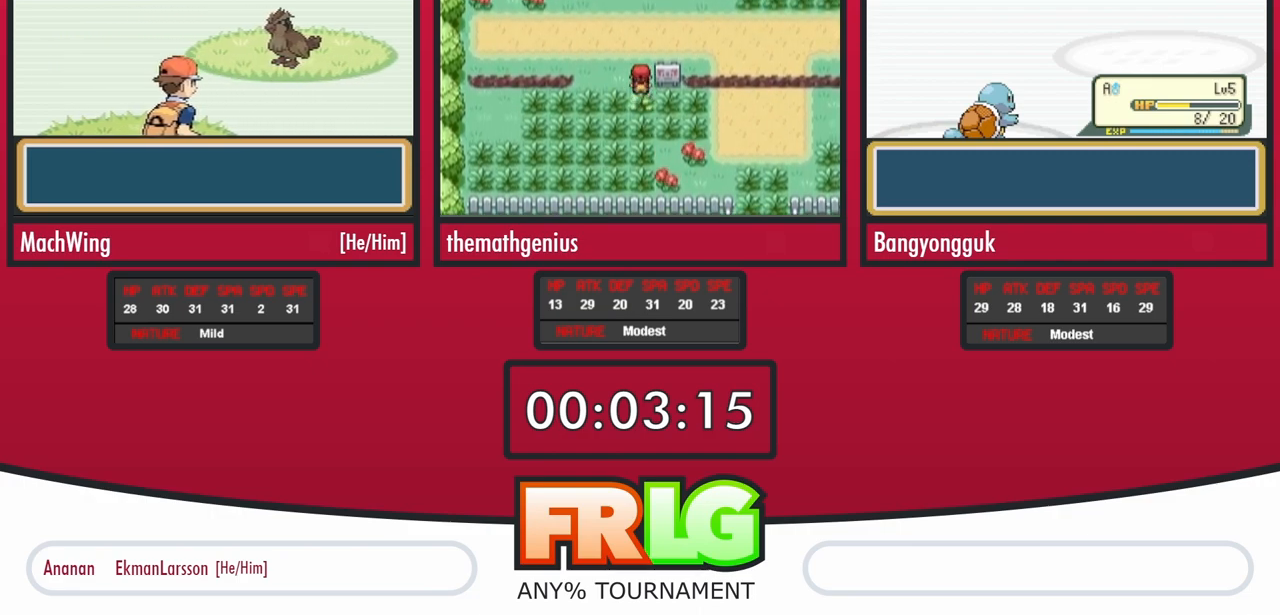
{"buttons": ["B"], "events": [[33, "B", "up"], [133, "B", "down"], [200, "B", "up"], [283, "B", "down"], [350, "B", "up"], [450, "B", "down"]]}
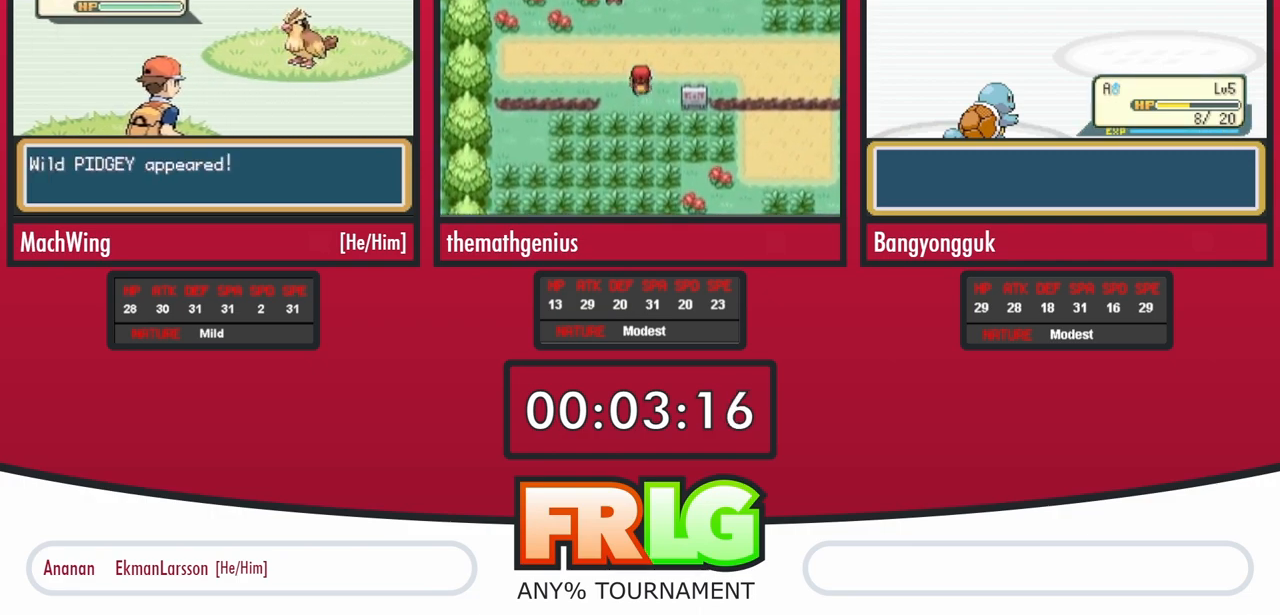
{"buttons": ["B"], "events": [[17, "B", "up"], [117, "B", "down"], [183, "B", "up"], [267, "B", "down"], [350, "B", "up"], [450, "B", "down"]]}
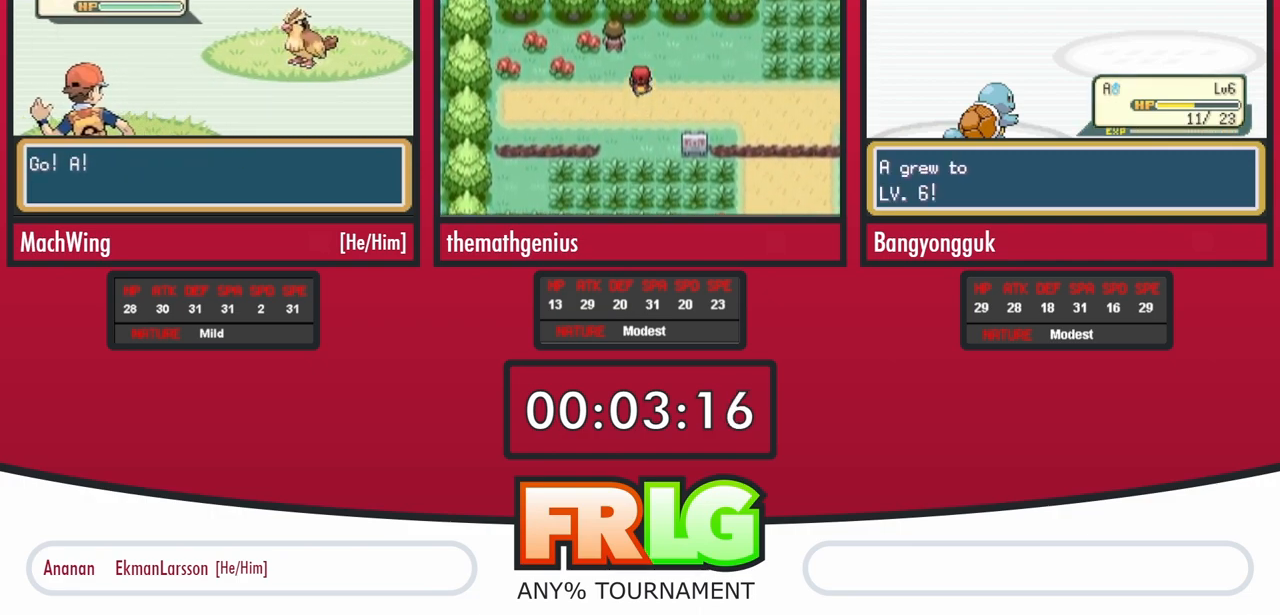
{"buttons": [], "events": [[17, "B", "up"], [100, "B", "down"], [167, "B", "up"], [250, "B", "down"], [333, "B", "up"], [433, "B", "down"], [500, "B", "up"]]}
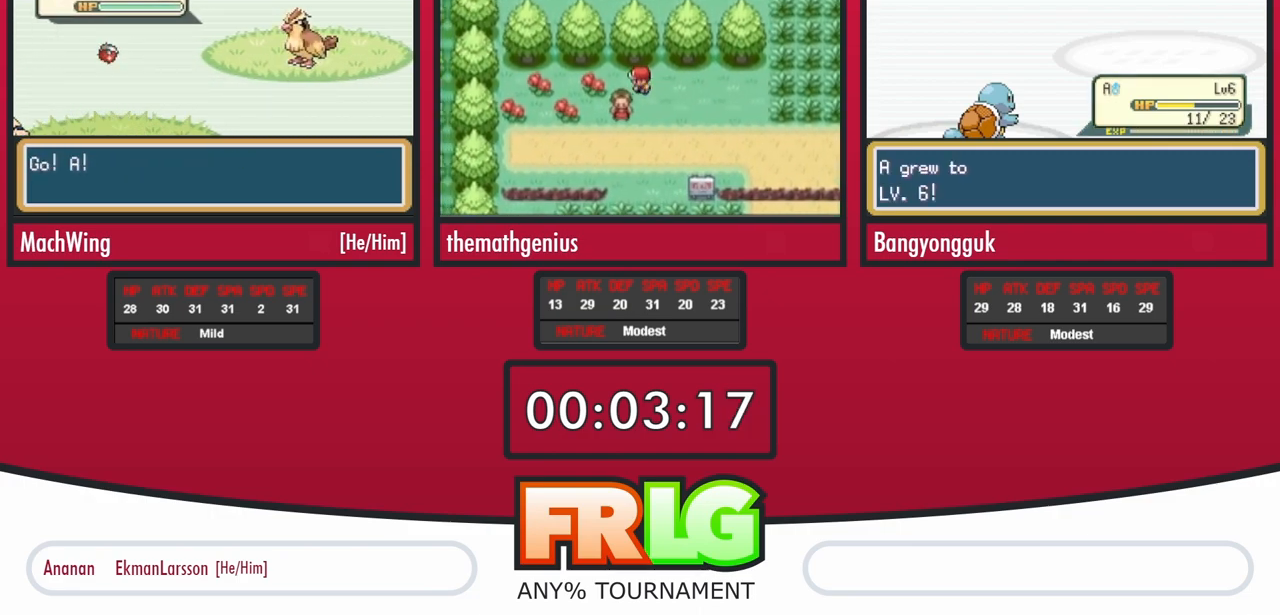
{"buttons": [], "events": [[100, "B", "down"], [167, "B", "up"], [267, "B", "down"], [317, "B", "up"], [417, "B", "down"], [483, "B", "up"]]}
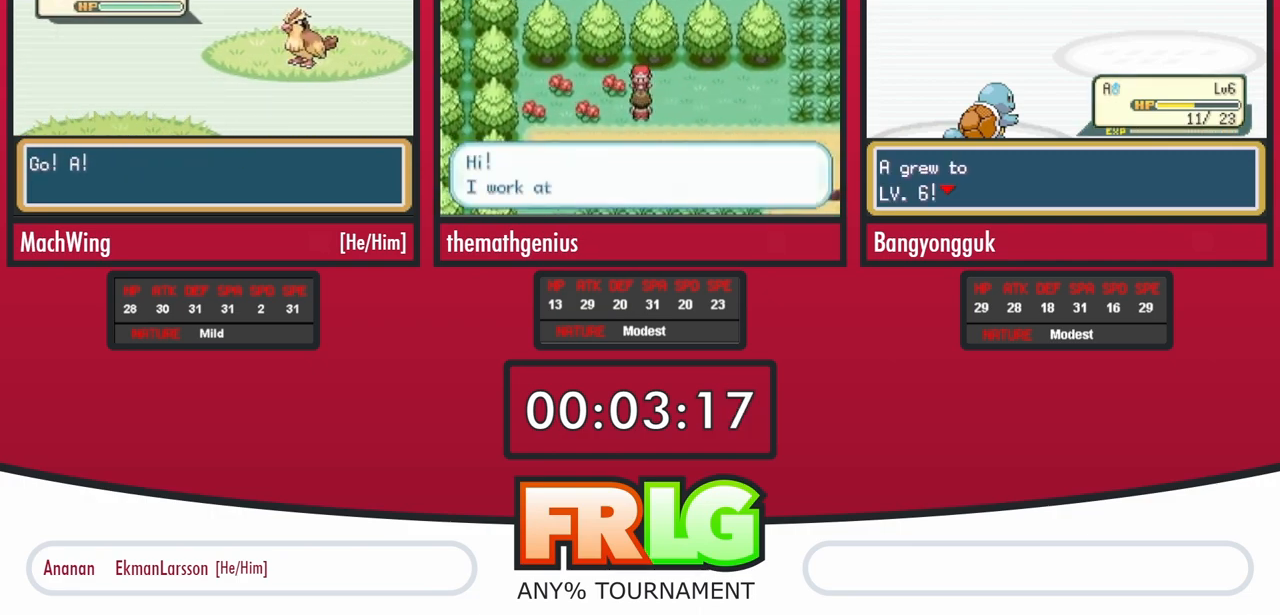
{"buttons": [], "events": [[67, "B", "down"], [150, "B", "up"], [367, "B", "down"], [433, "B", "up"]]}
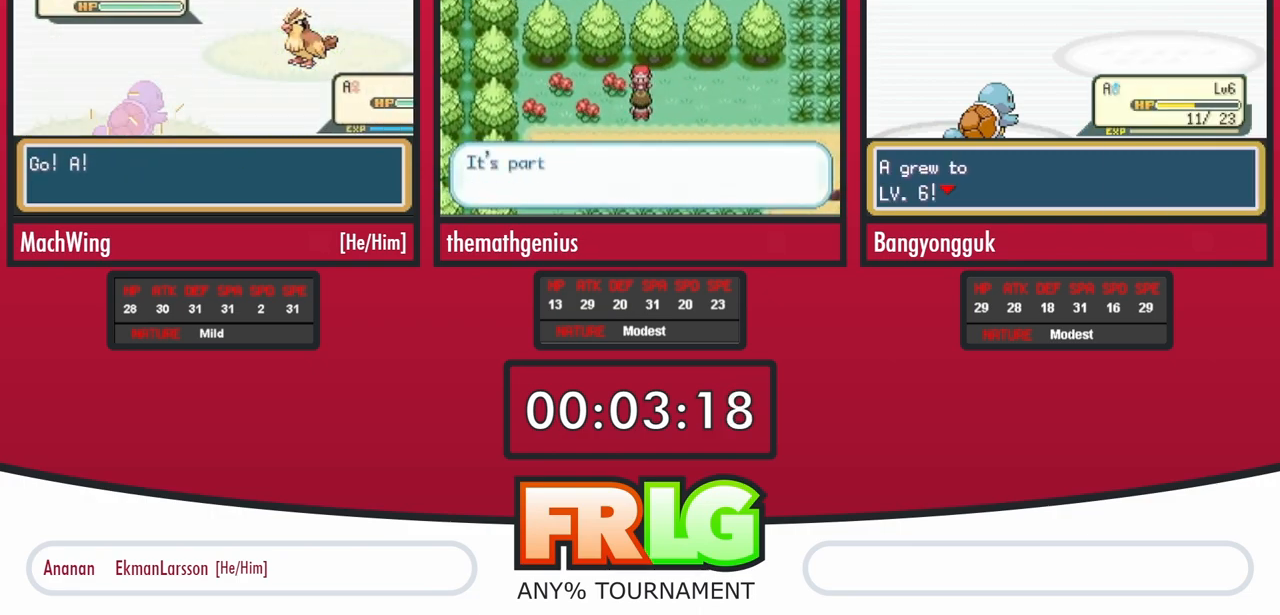
{"buttons": ["L1"], "events": [[267, "L1", "down"], [333, "L1", "up"], [467, "L1", "down"]]}
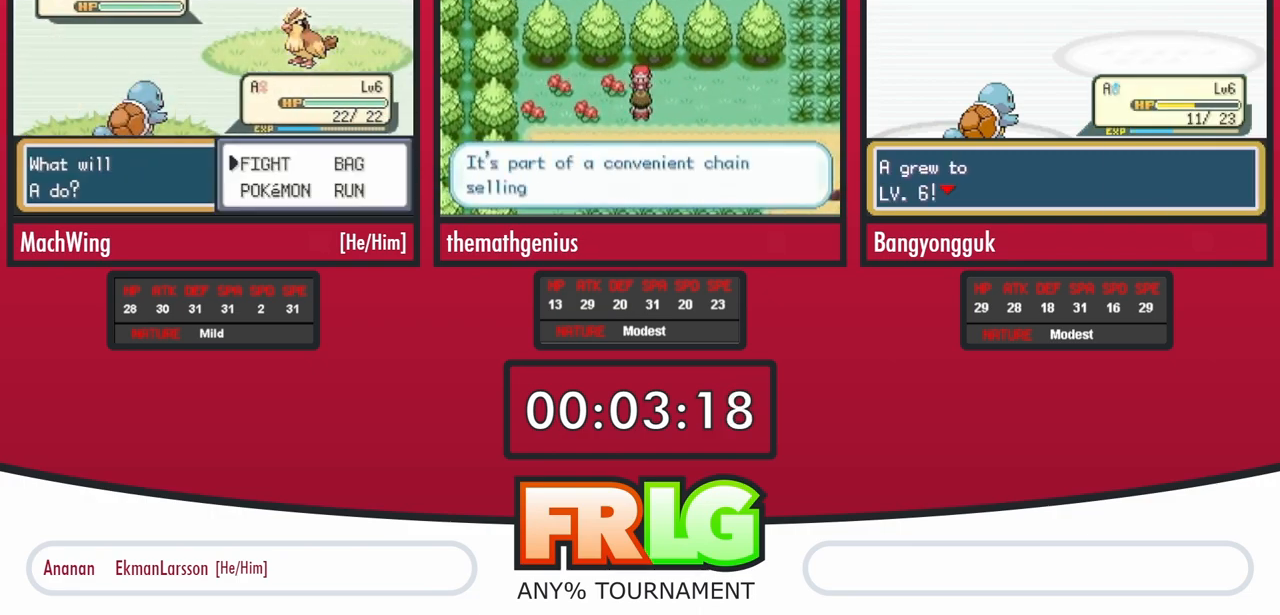
{"buttons": ["L1"], "events": [[83, "L1", "up"], [183, "L1", "down"]]}
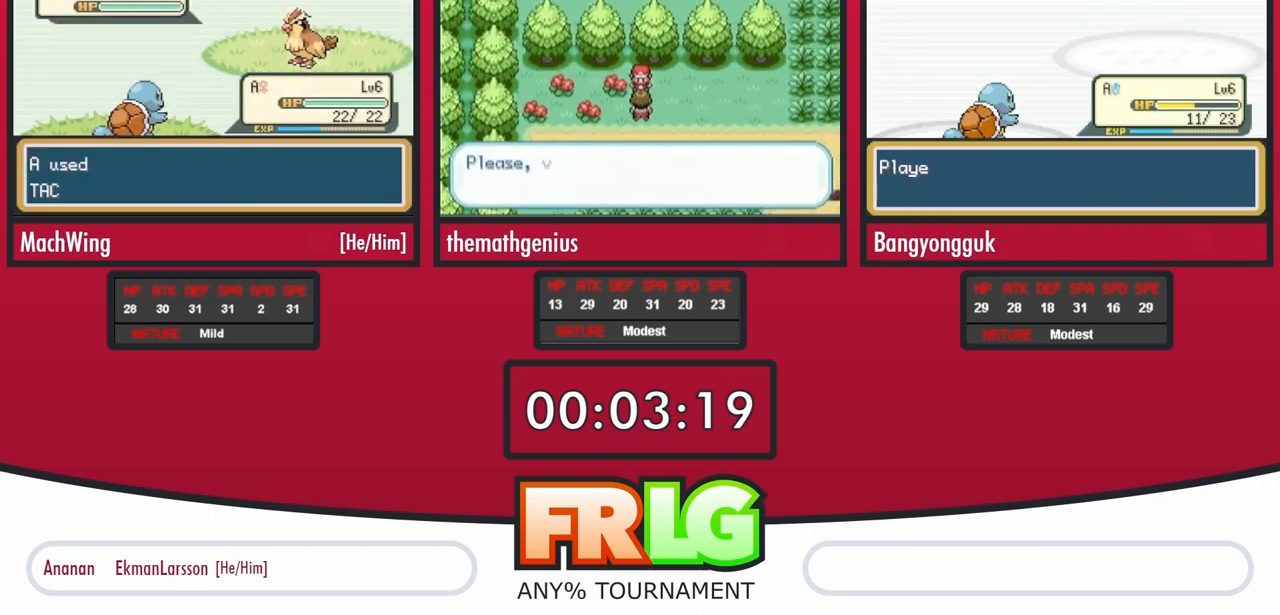
{"buttons": [], "events": [[100, "L1", "up"]]}
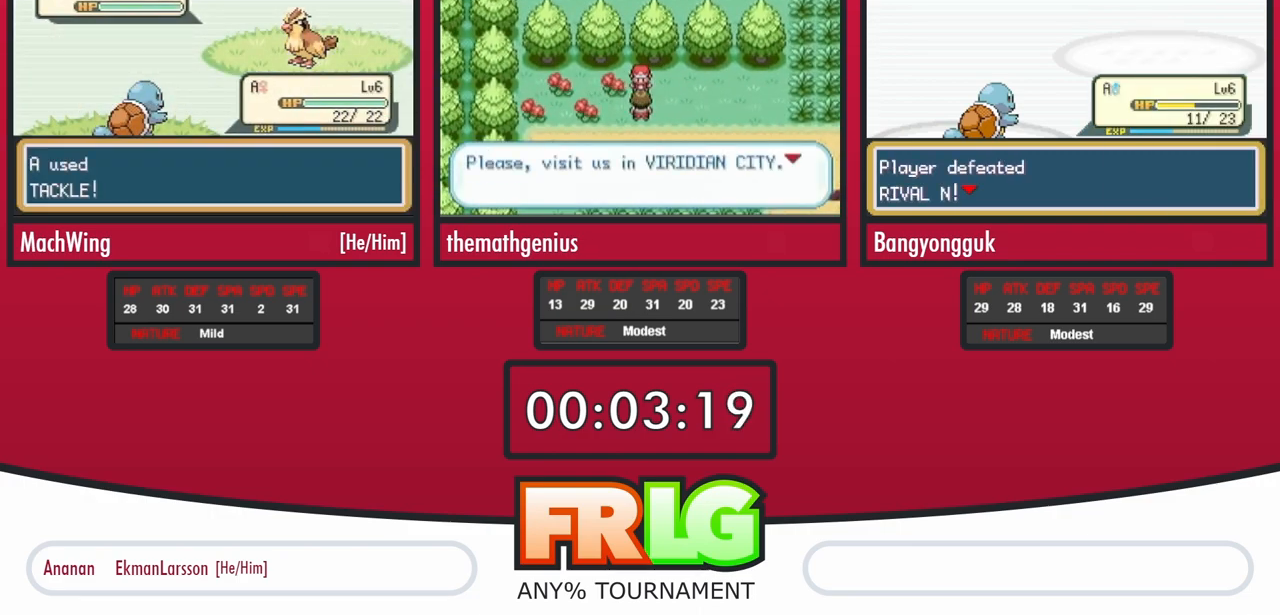
{"buttons": [], "events": []}
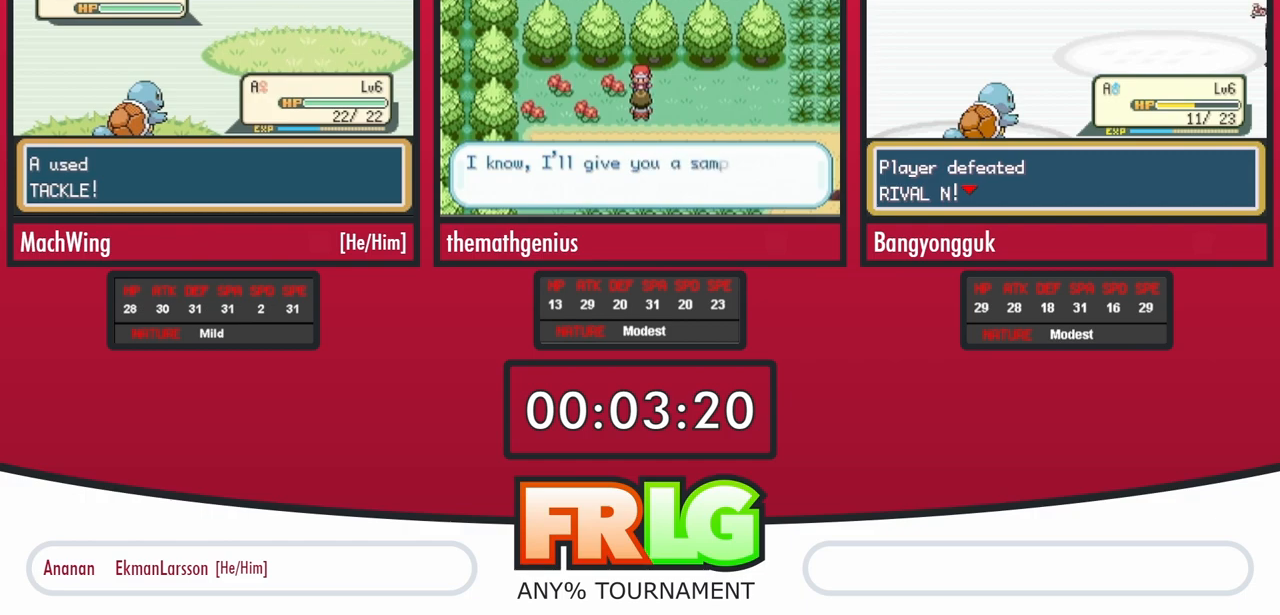
{"buttons": [], "events": []}
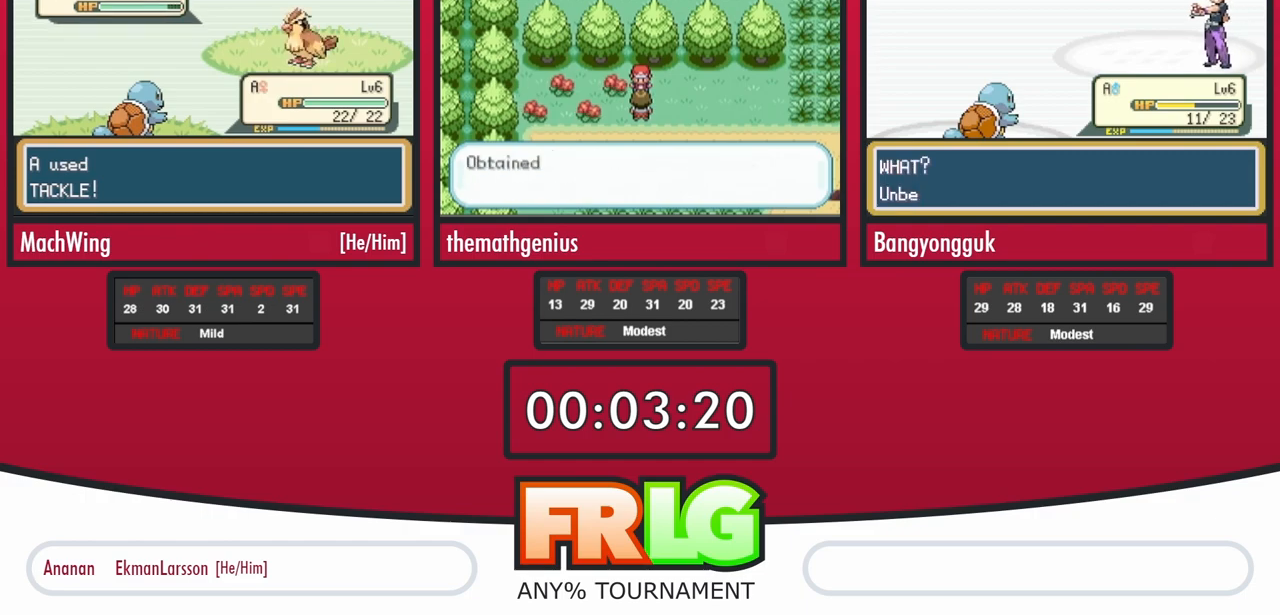
{"buttons": [], "events": []}
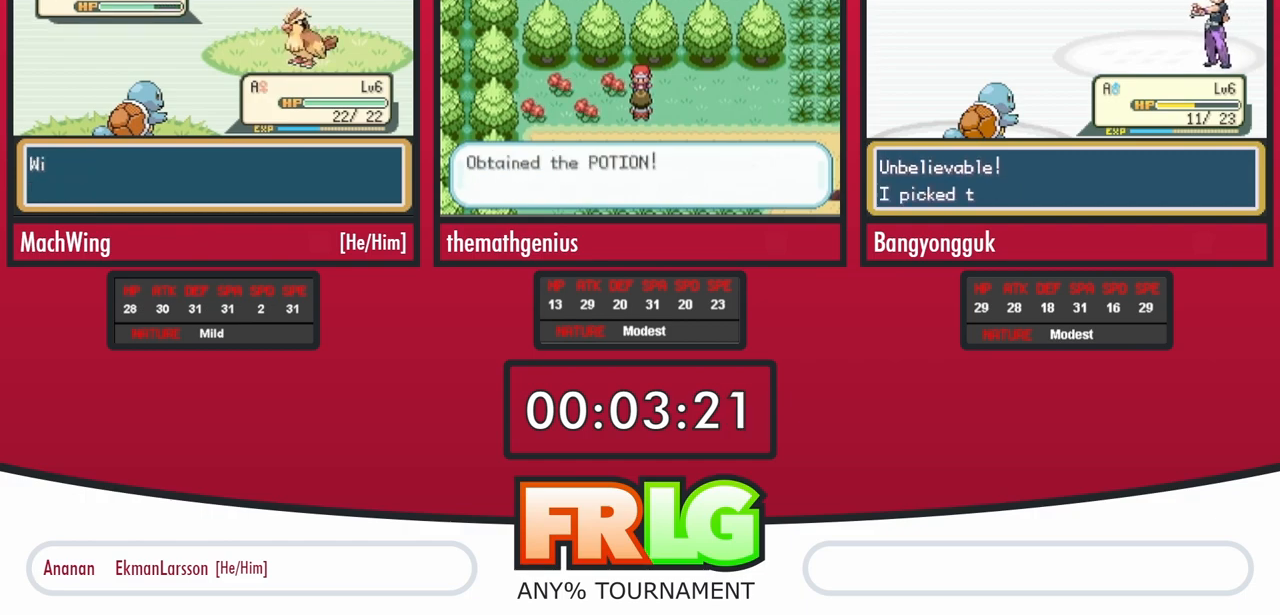
{"buttons": [], "events": []}
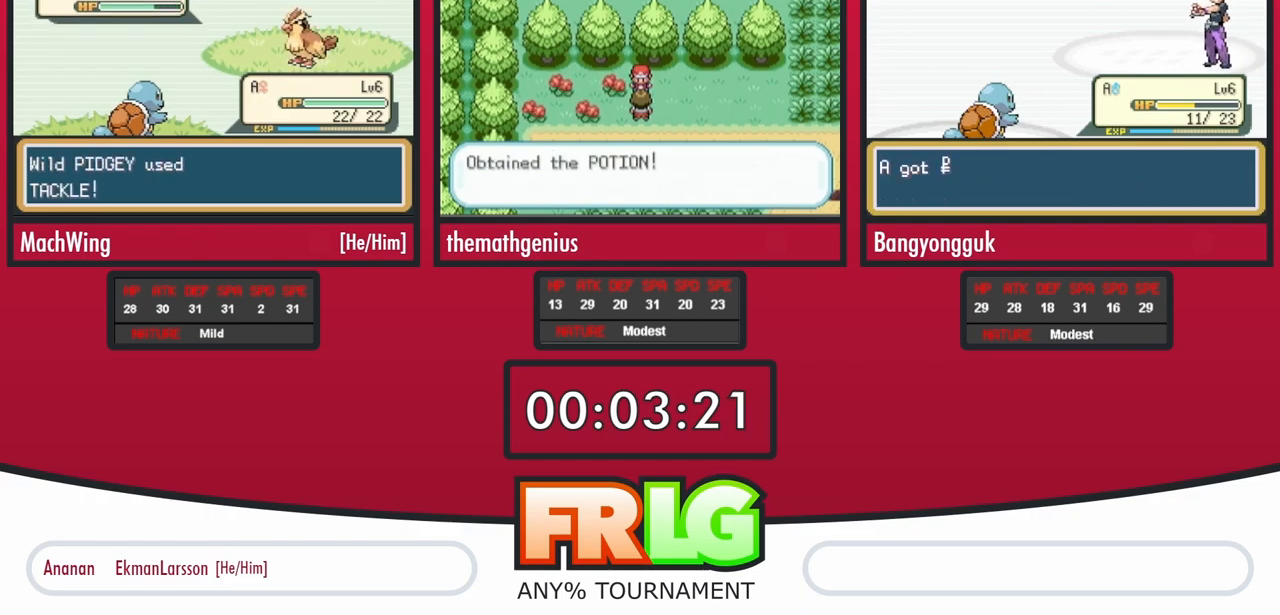
{"buttons": [], "events": []}
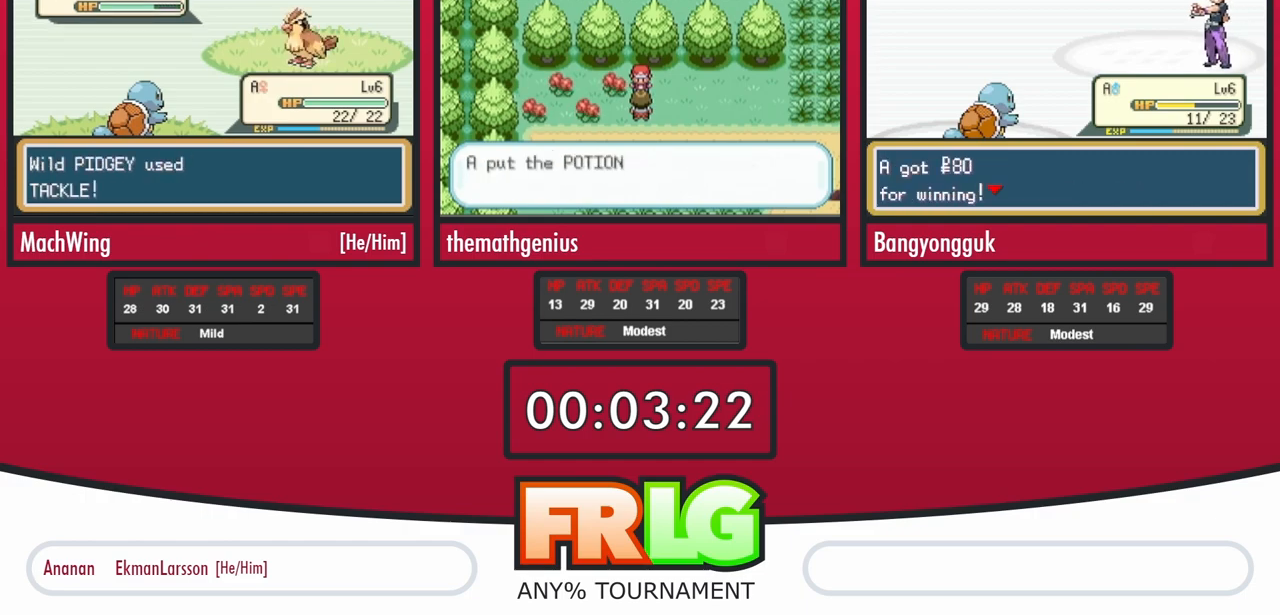
{"buttons": [], "events": []}
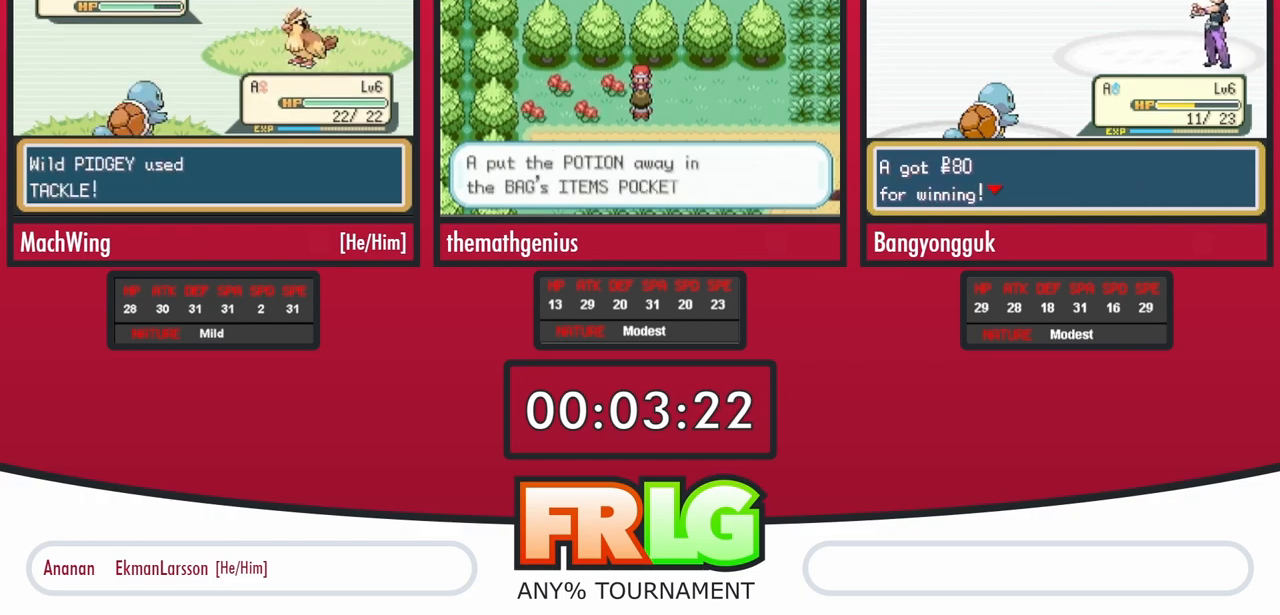
{"buttons": [], "events": [[33, "L1", "down"], [150, "L1", "up"], [283, "L1", "down"], [383, "L1", "up"]]}
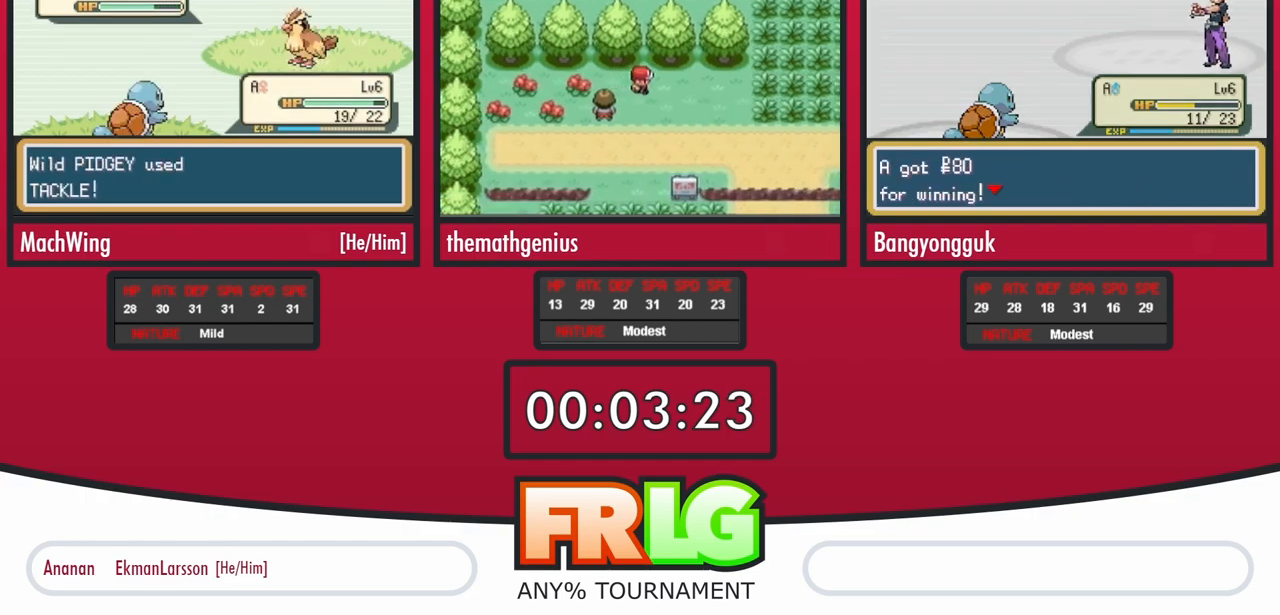
{"buttons": ["L1"], "events": [[17, "L1", "down"], [117, "L1", "up"], [200, "L1", "down"], [300, "L1", "up"], [400, "L1", "down"]]}
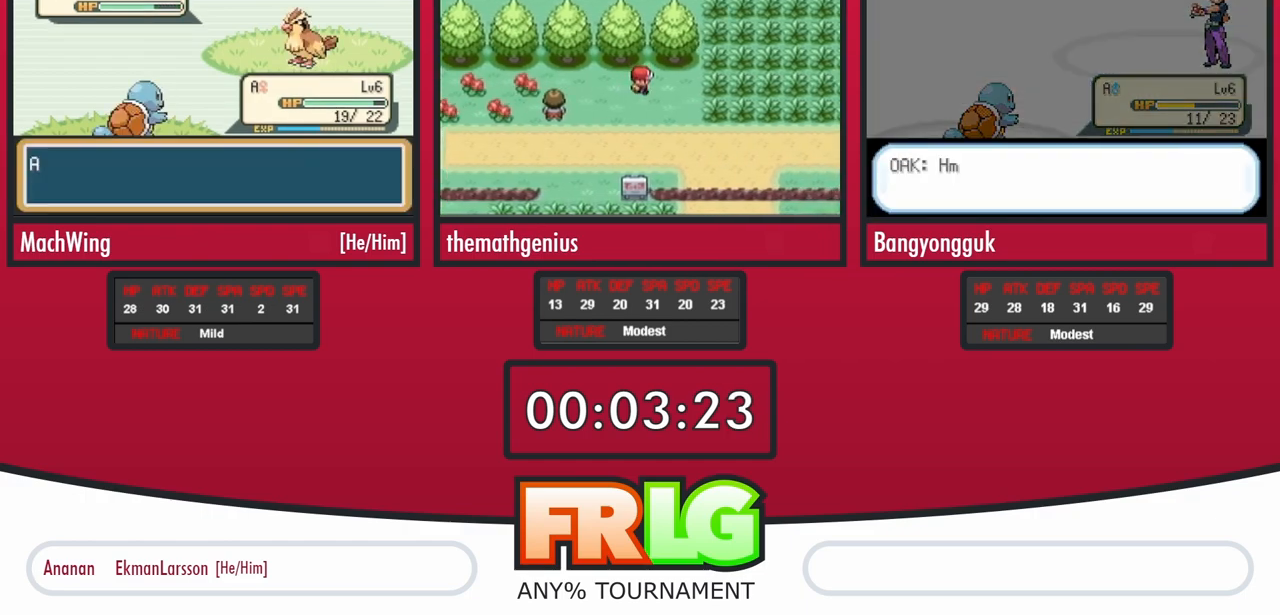
{"buttons": [], "events": [[217, "L1", "up"]]}